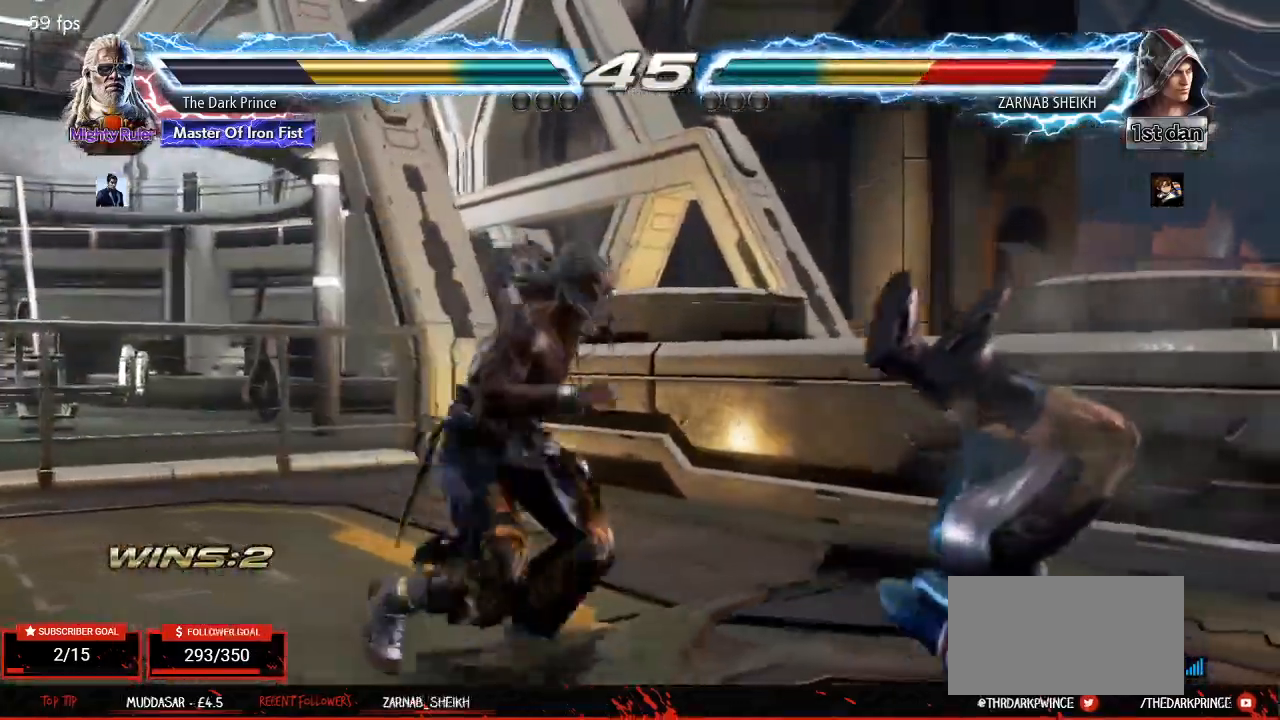
Gameplay with a controller (arcade stick); each line is a JSON object with the inputs held at the frame after it. "events" lists button and stick changes between this image and that frame as [ms after this image, input, new state], when the widget could be followed in between. Not read: L3 R3.
{"buttons": [], "left_stick": "center", "events": [[50, "R2", "down"], [117, "R2", "up"], [267, "left_stick", "center"]]}
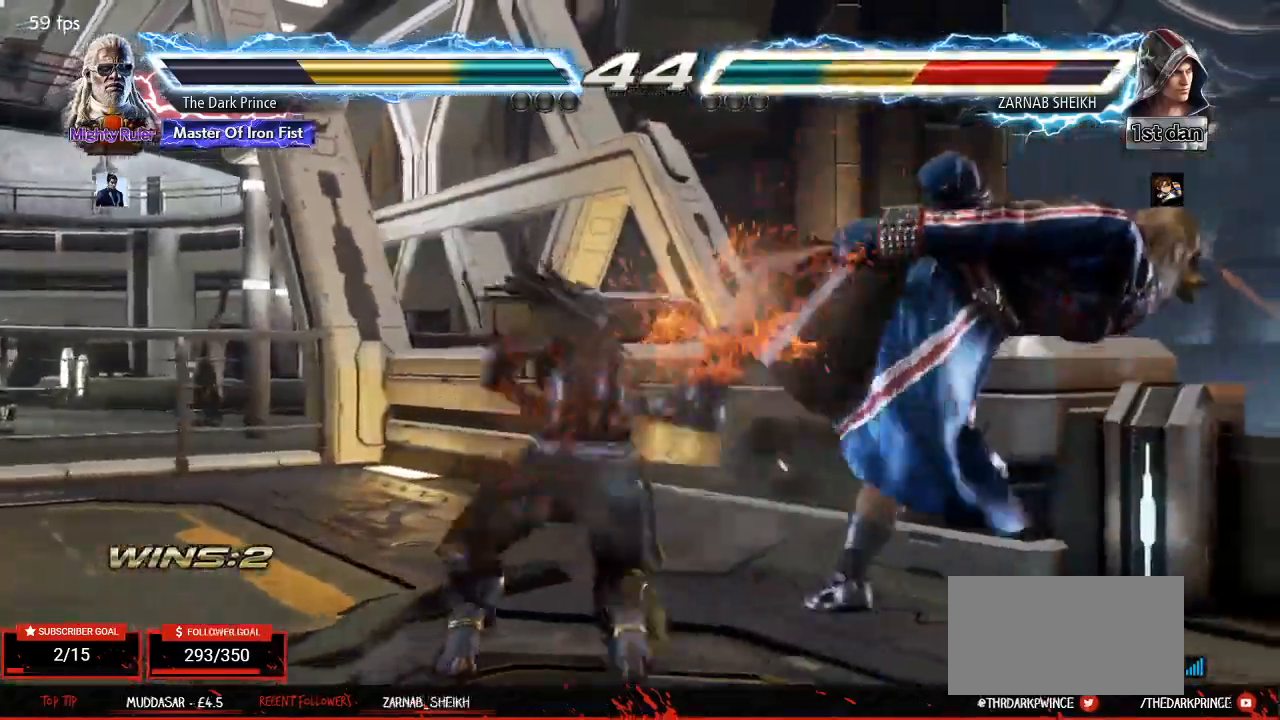
{"buttons": [], "left_stick": "center", "events": []}
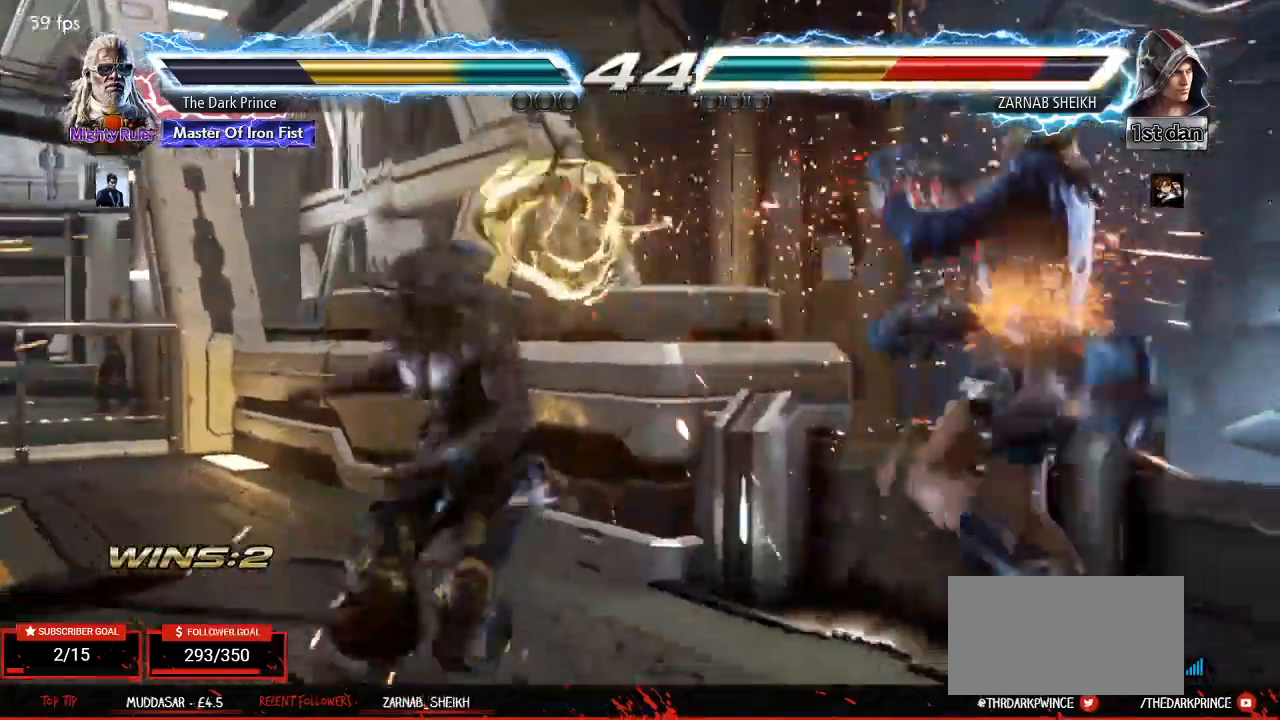
{"buttons": [], "left_stick": "center", "events": [[117, "left_stick", "down-right"], [183, "CIRCLE", "down"], [317, "TRIANGLE", "down"], [350, "left_stick", "center"], [500, "CIRCLE", "up"], [500, "TRIANGLE", "up"]]}
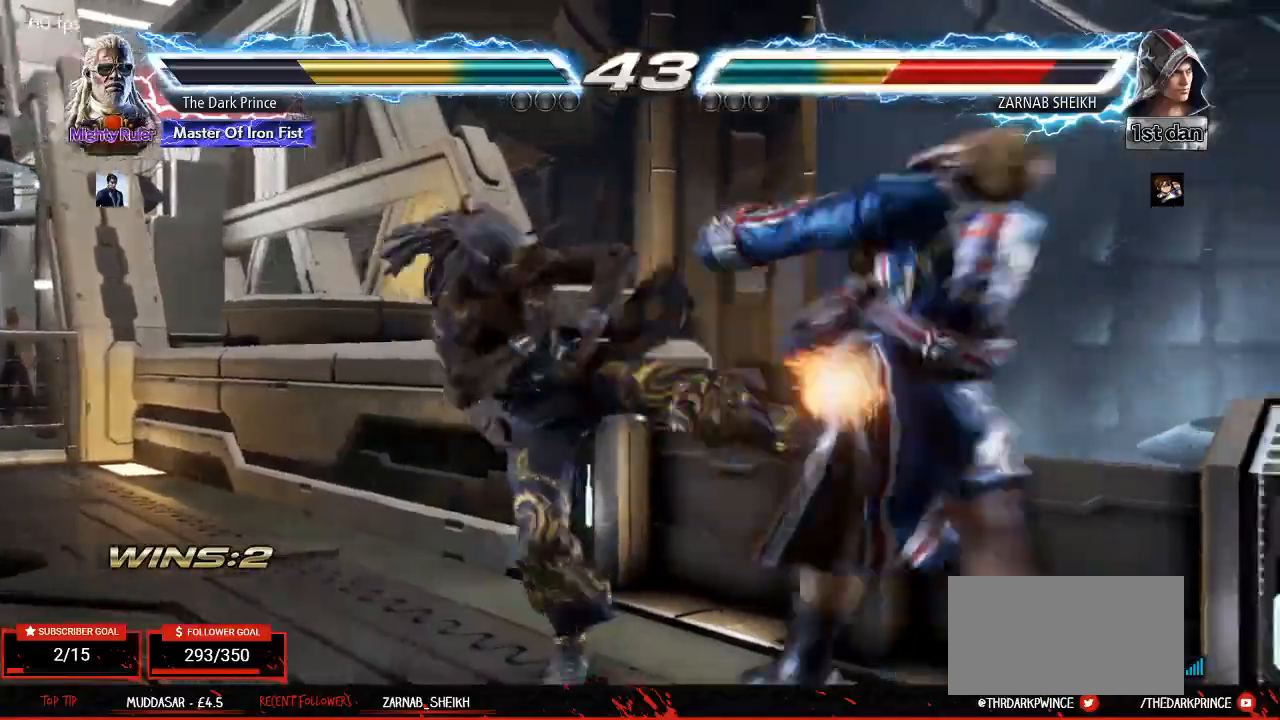
{"buttons": [], "left_stick": "center", "events": [[117, "R1", "down"], [133, "TRIANGLE", "down"], [233, "TRIANGLE", "up"], [250, "R1", "up"]]}
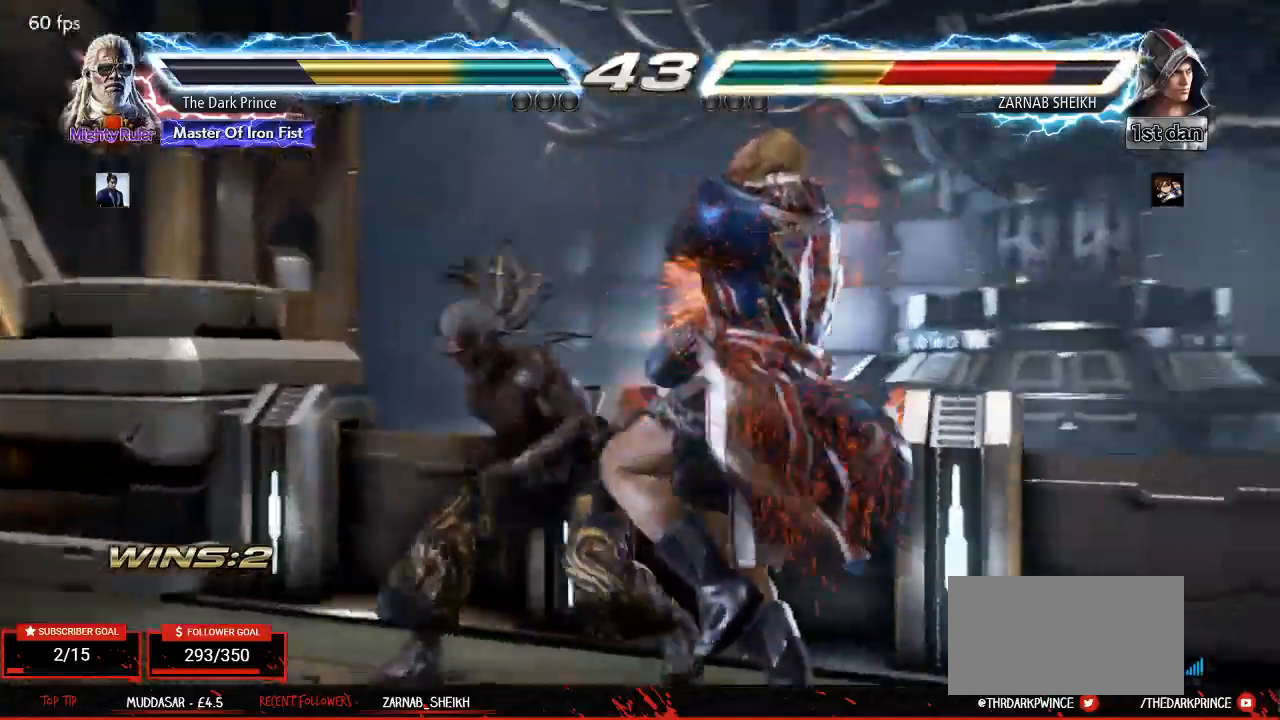
{"buttons": ["R1"], "left_stick": "center", "events": [[233, "R1", "down"]]}
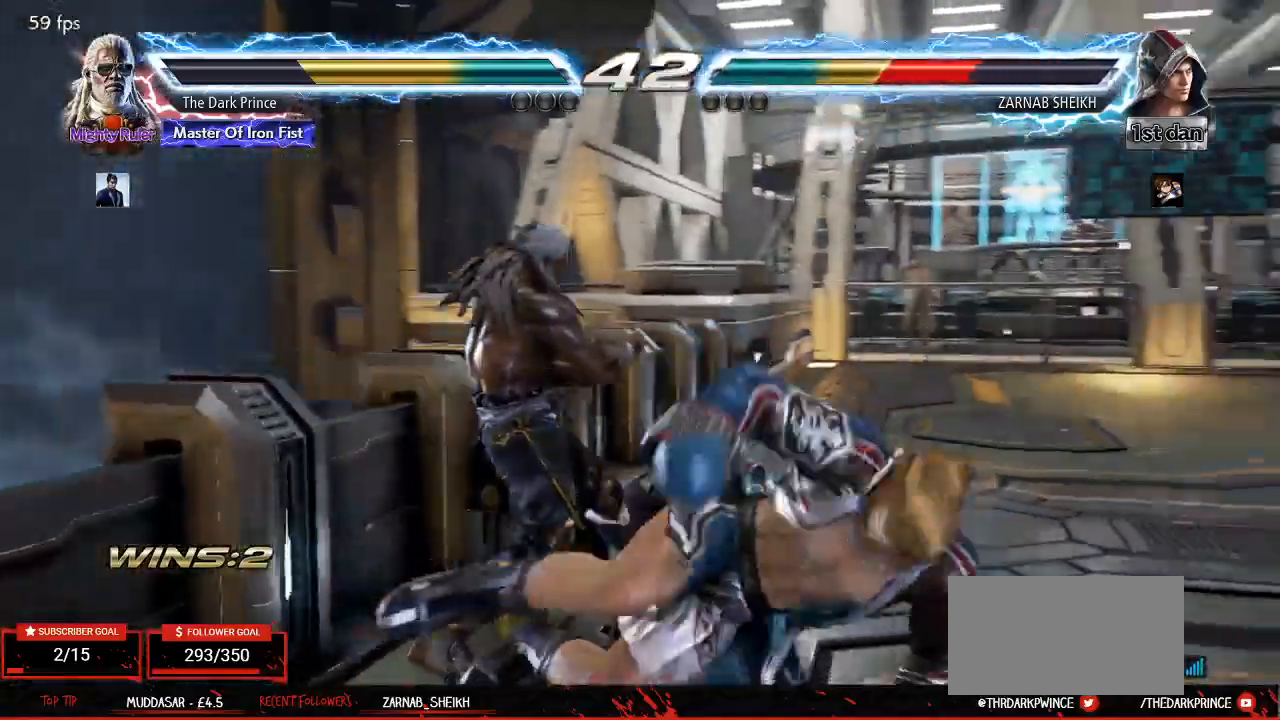
{"buttons": [], "left_stick": "center", "events": [[33, "R1", "up"], [150, "left_stick", "down-right"], [183, "TRIANGLE", "down"], [283, "TRIANGLE", "up"], [367, "left_stick", "center"]]}
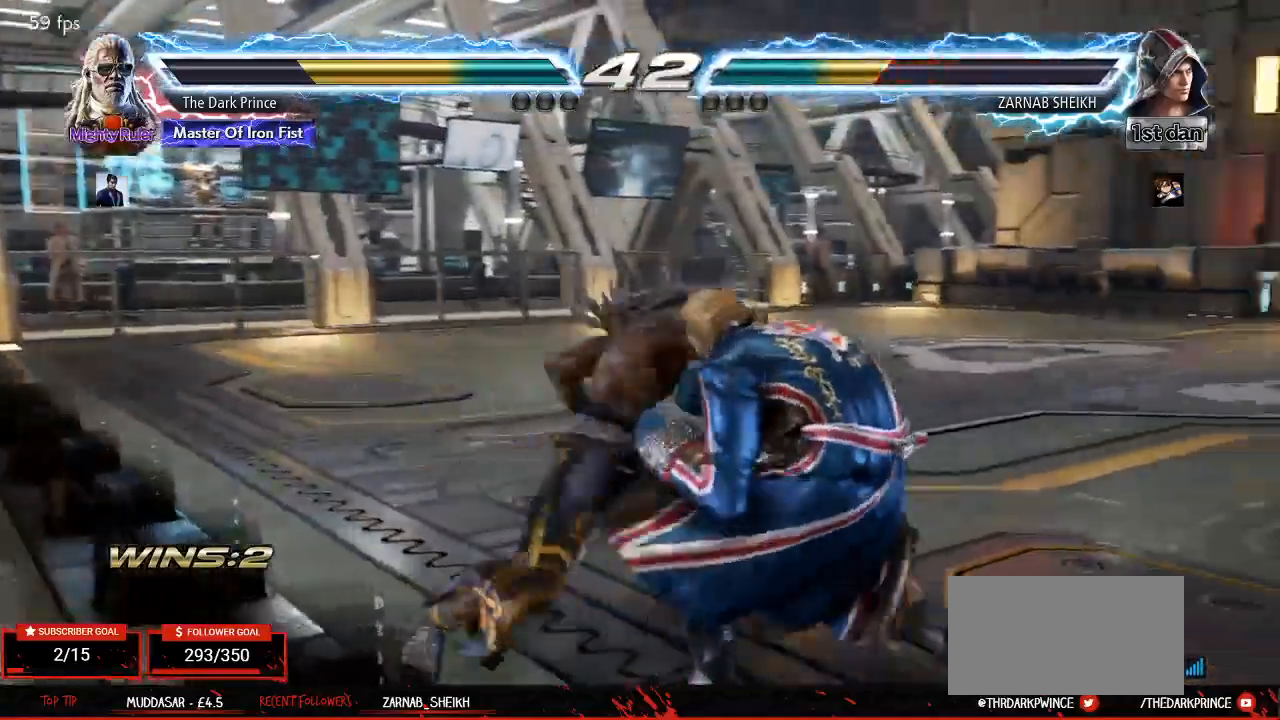
{"buttons": ["TRIANGLE"], "left_stick": "center", "events": [[283, "TRIANGLE", "down"]]}
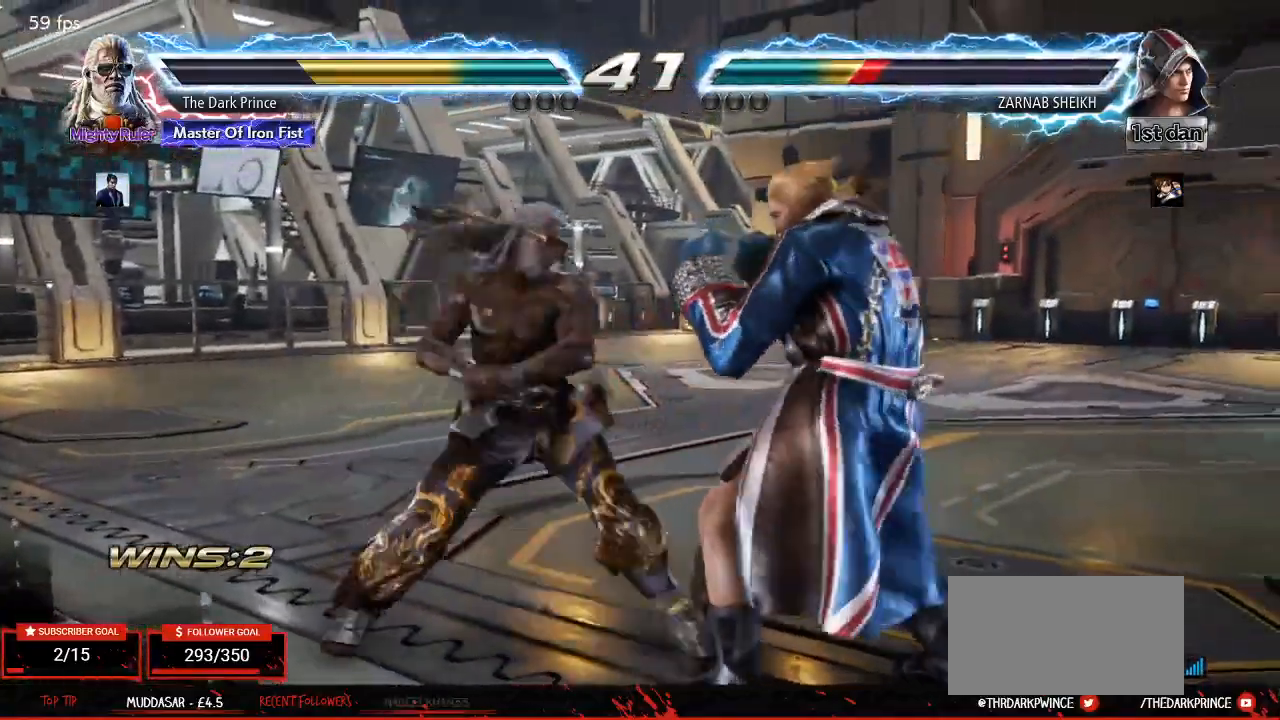
{"buttons": ["TRIANGLE"], "left_stick": "center", "events": [[17, "TRIANGLE", "up"], [167, "left_stick", "down-right"], [250, "TRIANGLE", "down"], [417, "left_stick", "center"]]}
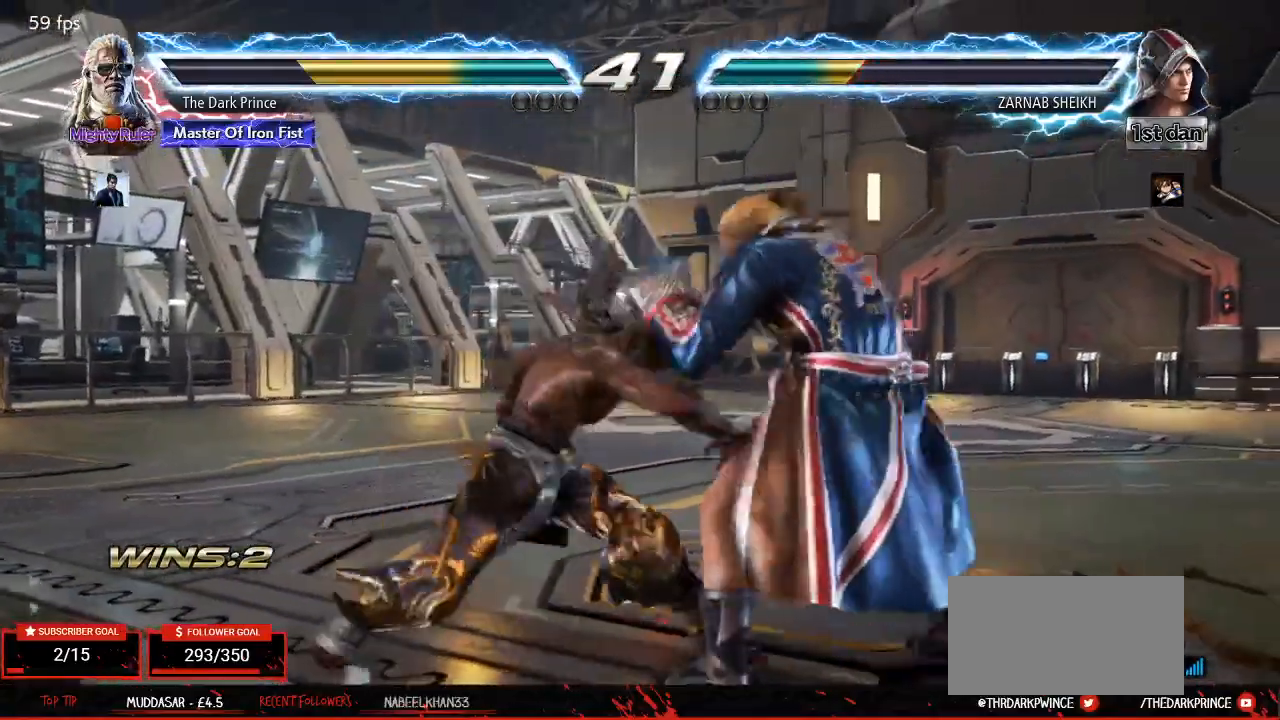
{"buttons": ["CIRCLE", "R1"], "left_stick": "center", "events": [[83, "TRIANGLE", "up"], [283, "left_stick", "down"], [317, "CIRCLE", "down"], [417, "left_stick", "center"], [483, "R1", "down"]]}
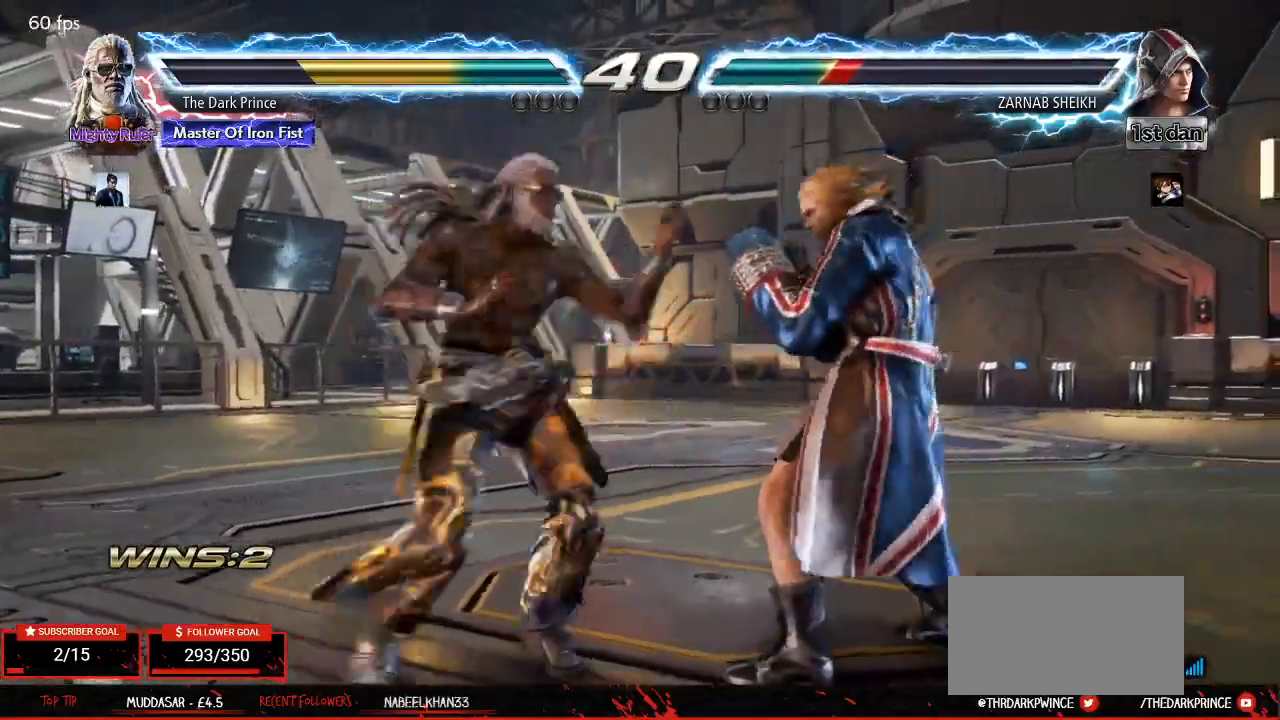
{"buttons": [], "left_stick": "center", "events": [[83, "R1", "up"], [133, "CIRCLE", "up"]]}
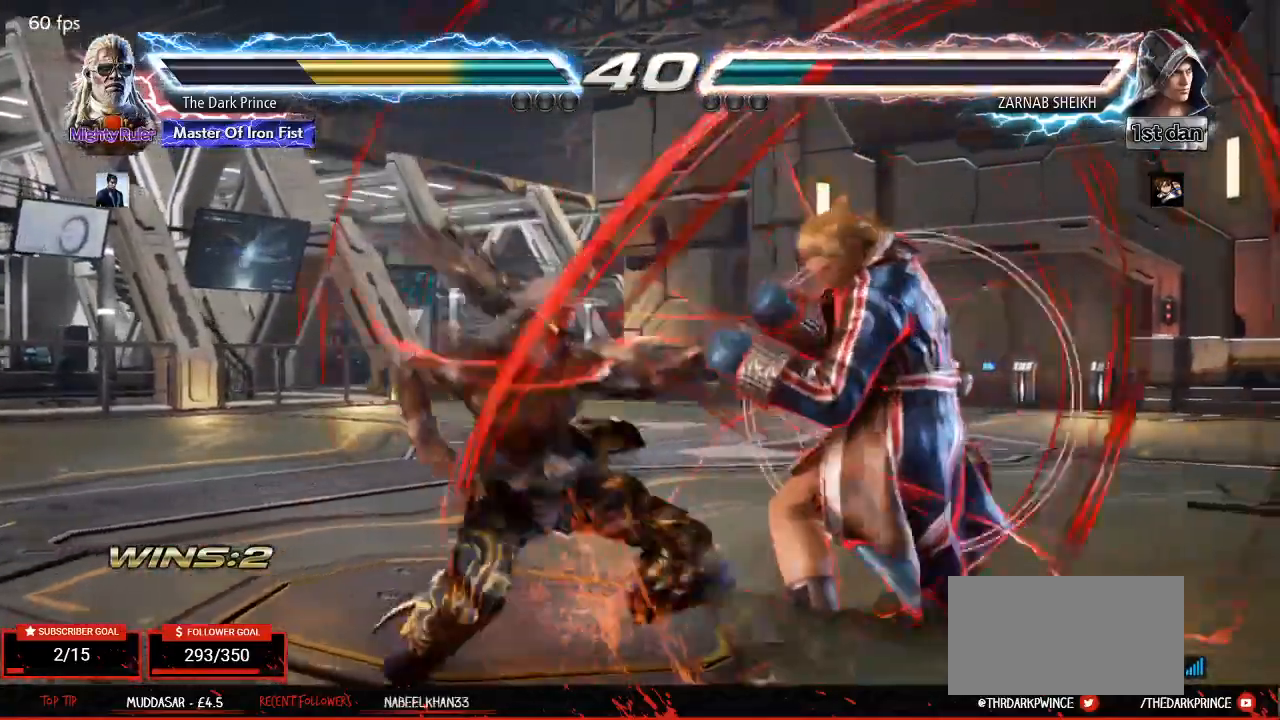
{"buttons": [], "left_stick": "center", "events": [[350, "CIRCLE", "down"], [433, "CIRCLE", "up"]]}
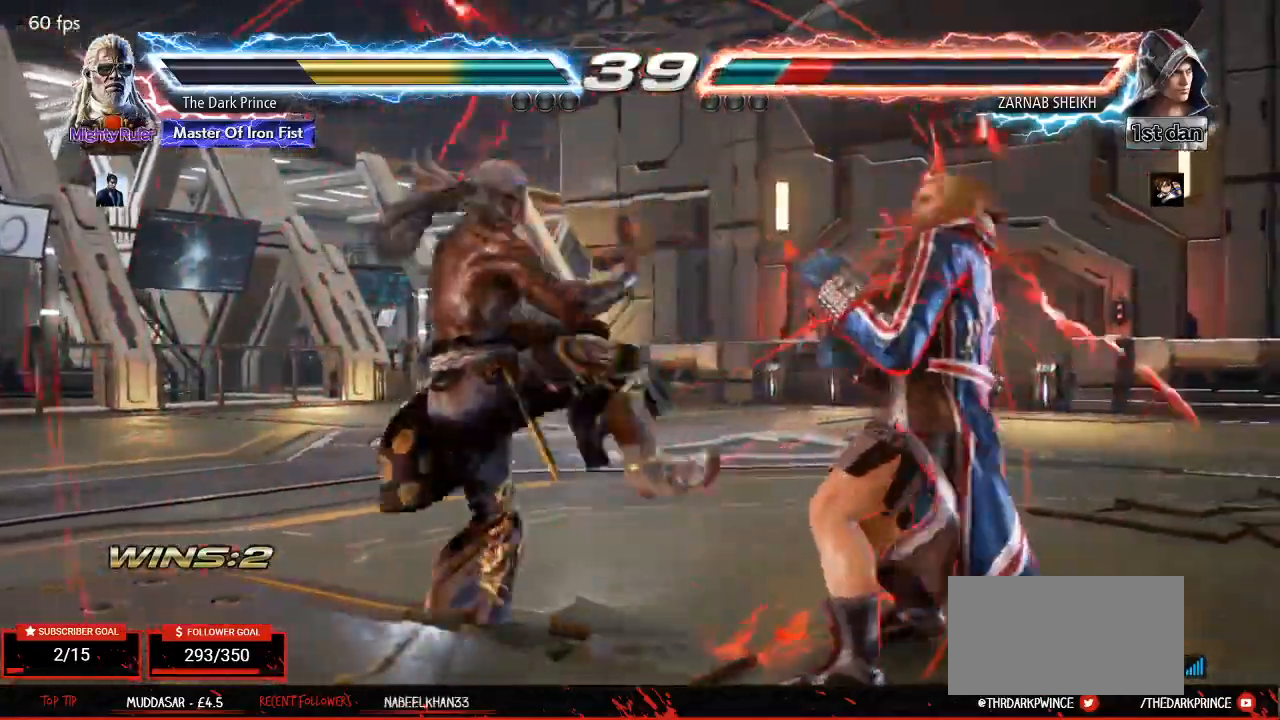
{"buttons": [], "left_stick": "center", "events": [[50, "R2", "down"], [133, "R2", "up"]]}
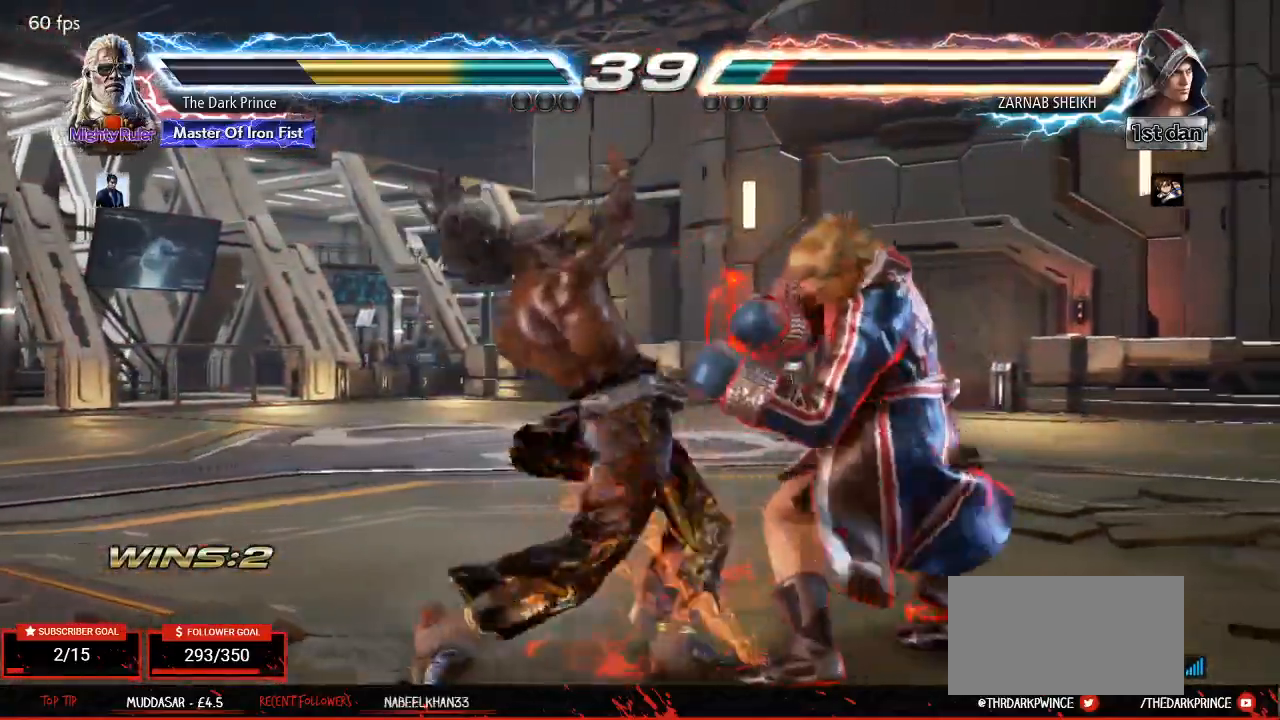
{"buttons": [], "left_stick": "center", "events": []}
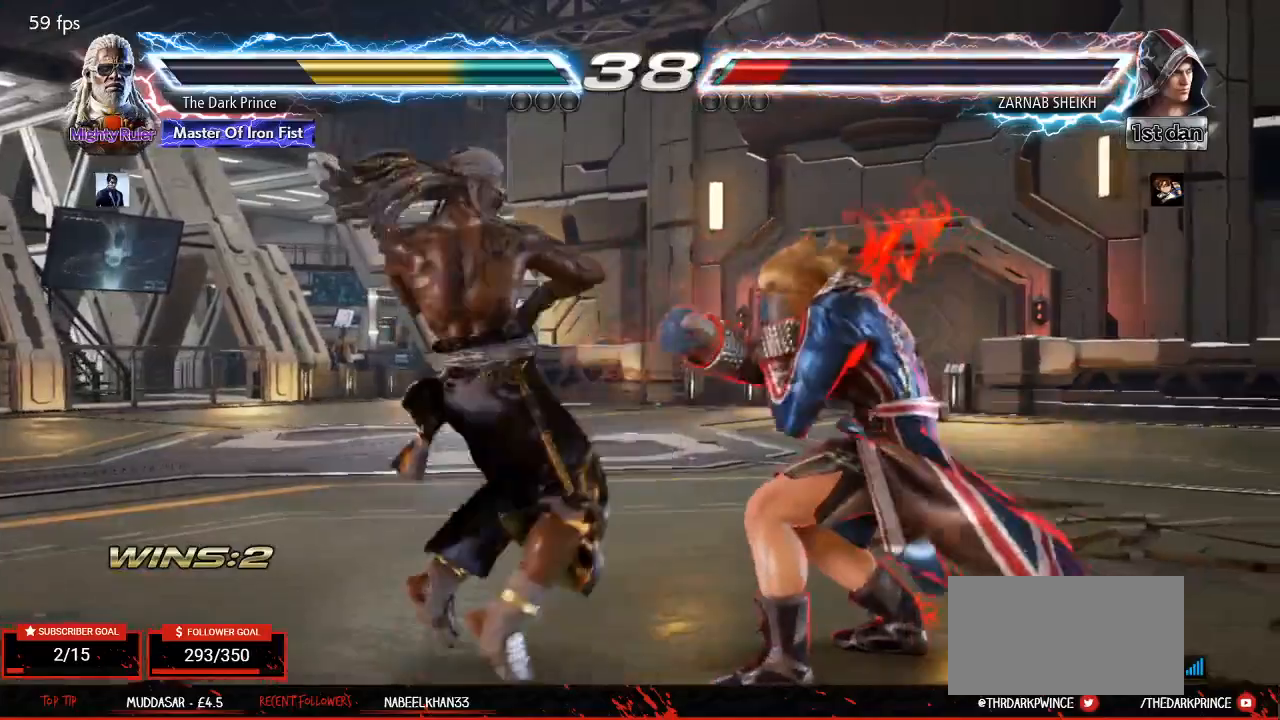
{"buttons": [], "left_stick": "down-left", "events": [[33, "left_stick", "down-left"], [350, "R2", "down"], [450, "R2", "up"]]}
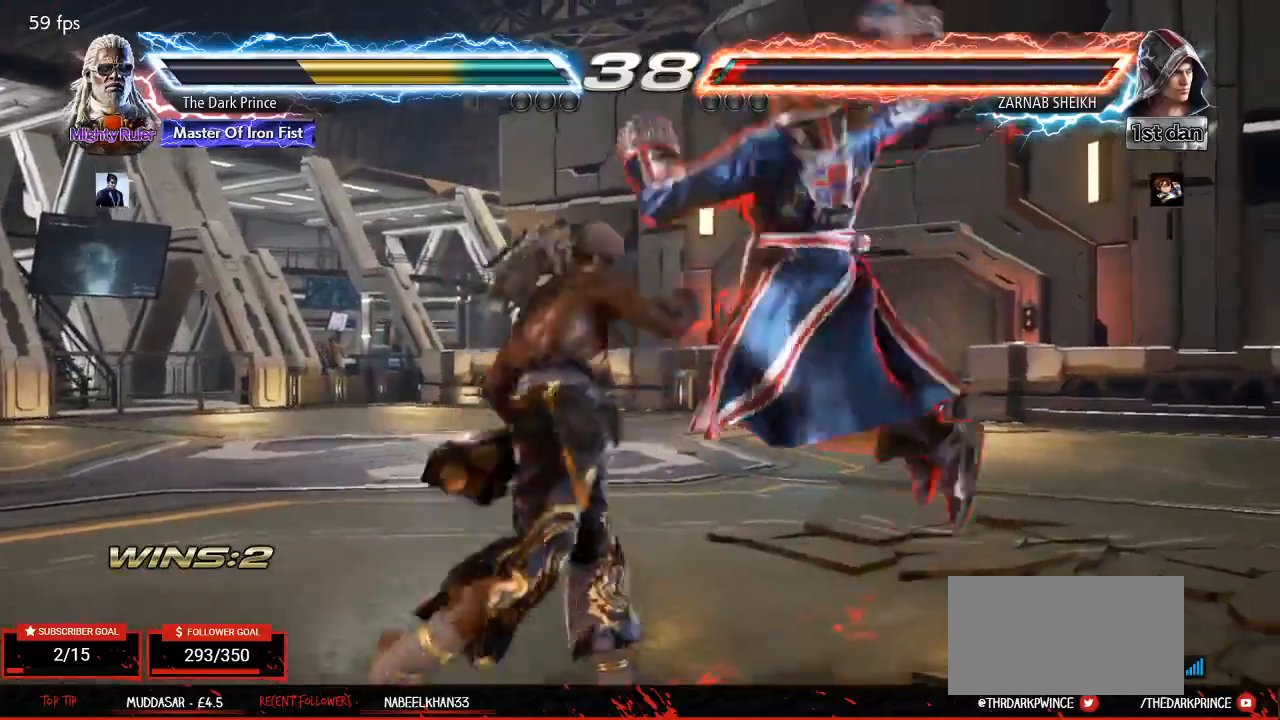
{"buttons": [], "left_stick": "center", "events": [[217, "left_stick", "center"]]}
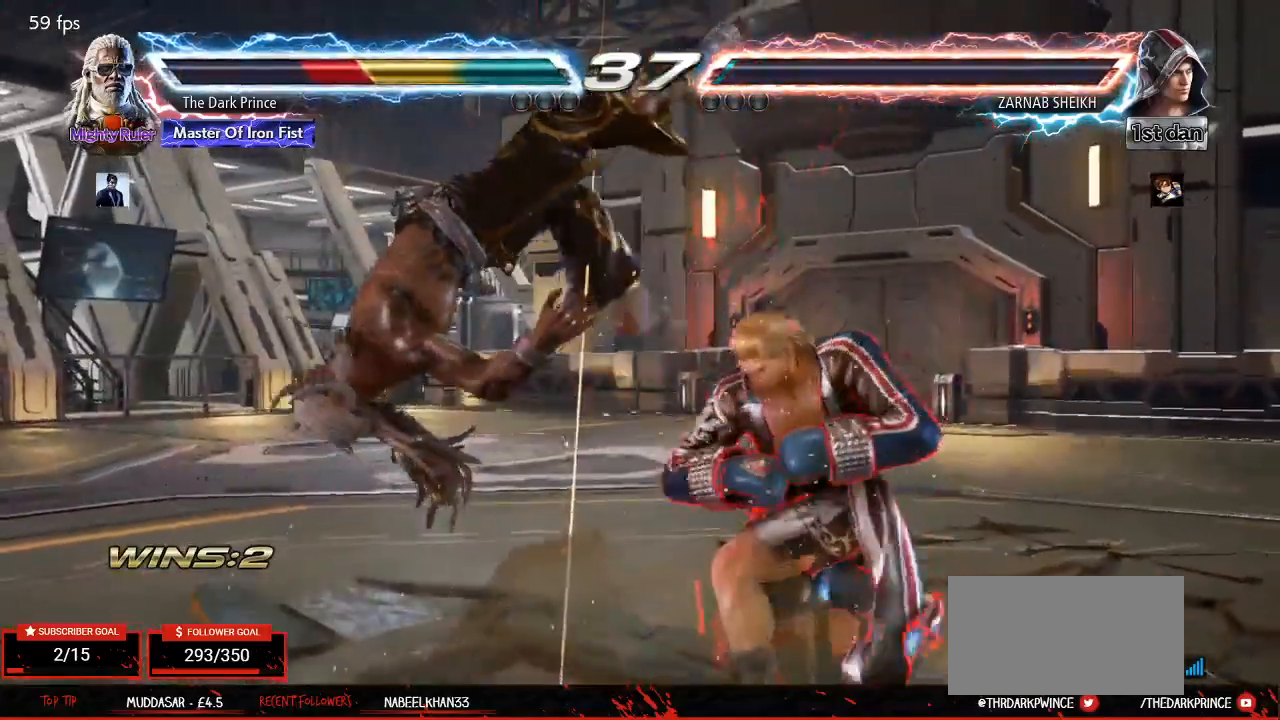
{"buttons": [], "left_stick": "center", "events": []}
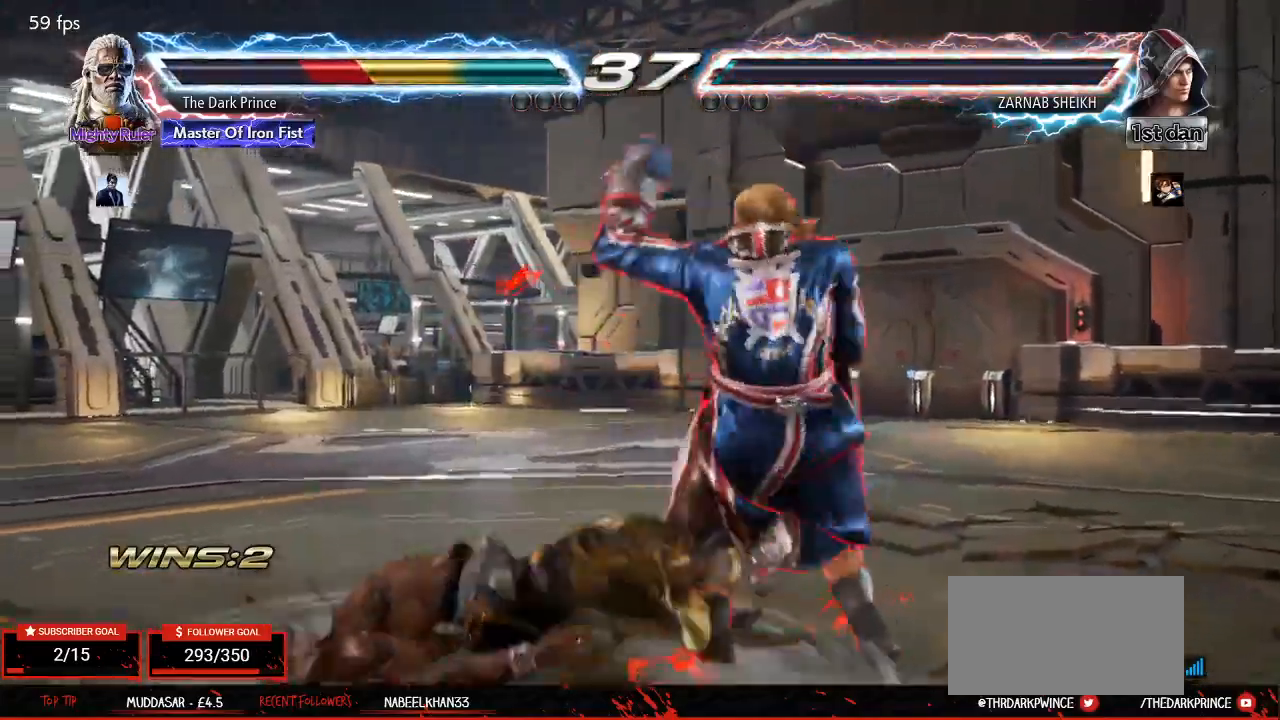
{"buttons": [], "left_stick": "center", "events": [[400, "R2", "down"], [483, "R2", "up"]]}
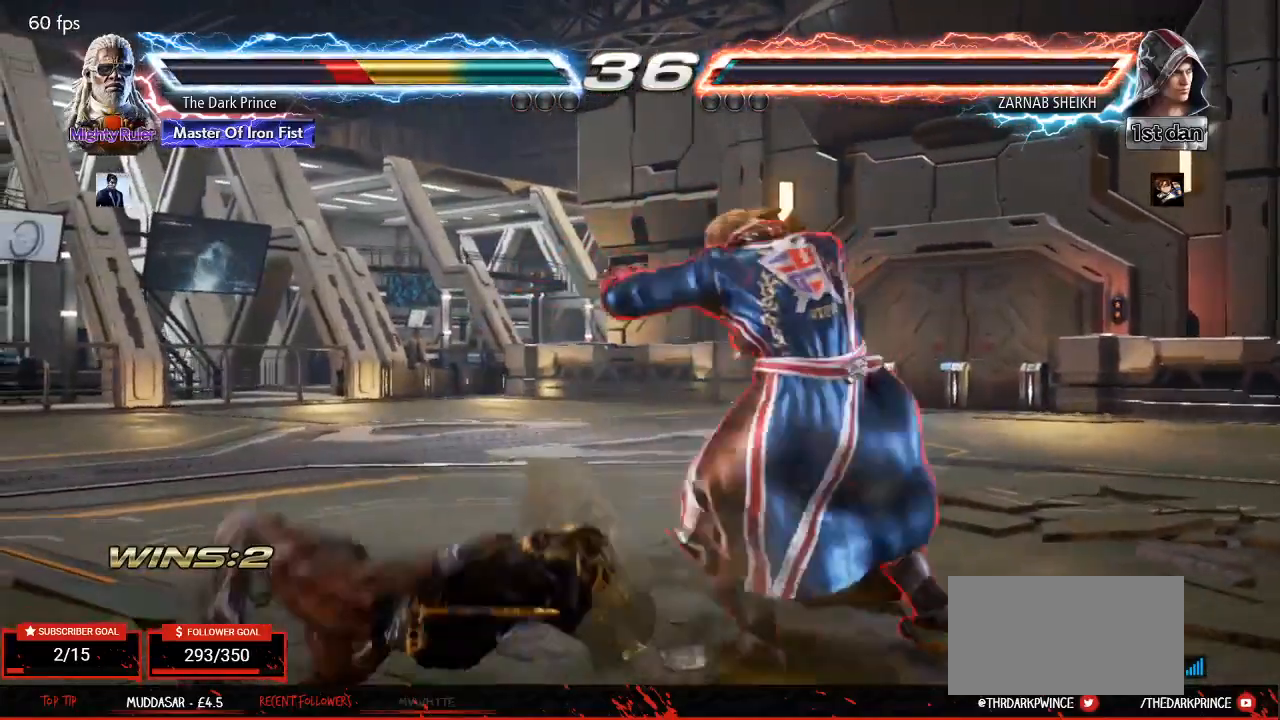
{"buttons": [], "left_stick": "center", "events": []}
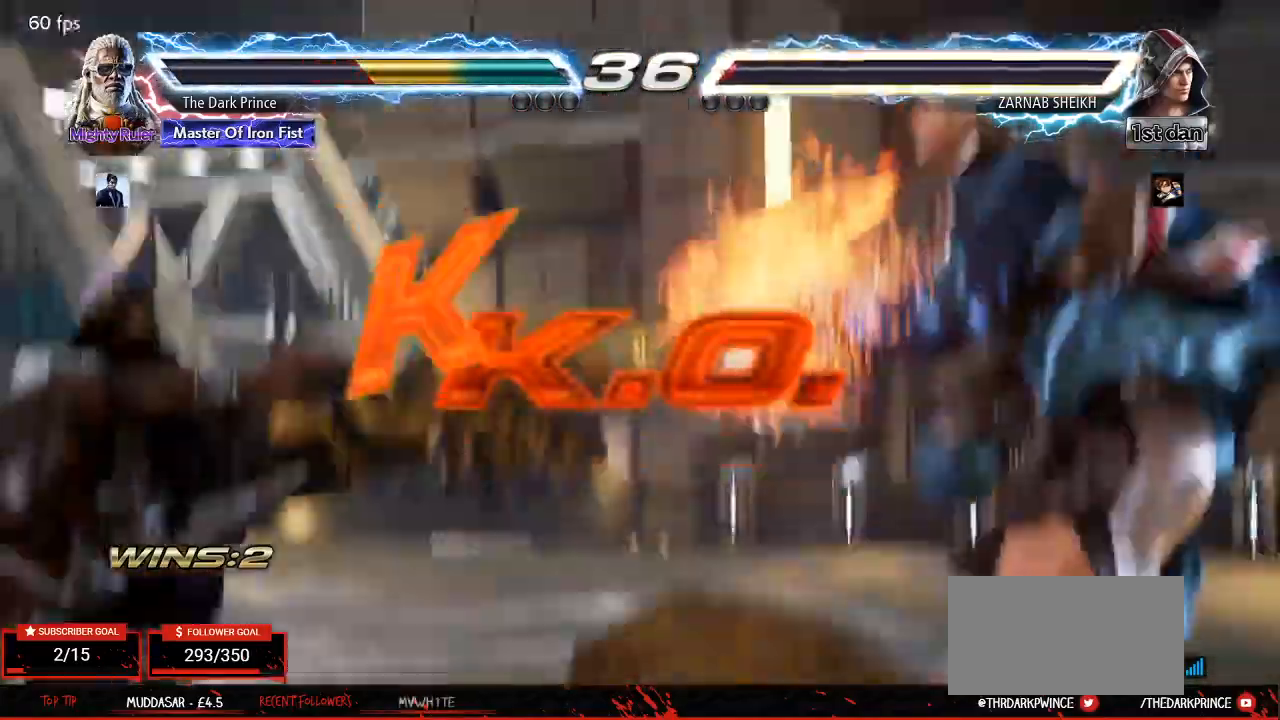
{"buttons": [], "left_stick": "center", "events": []}
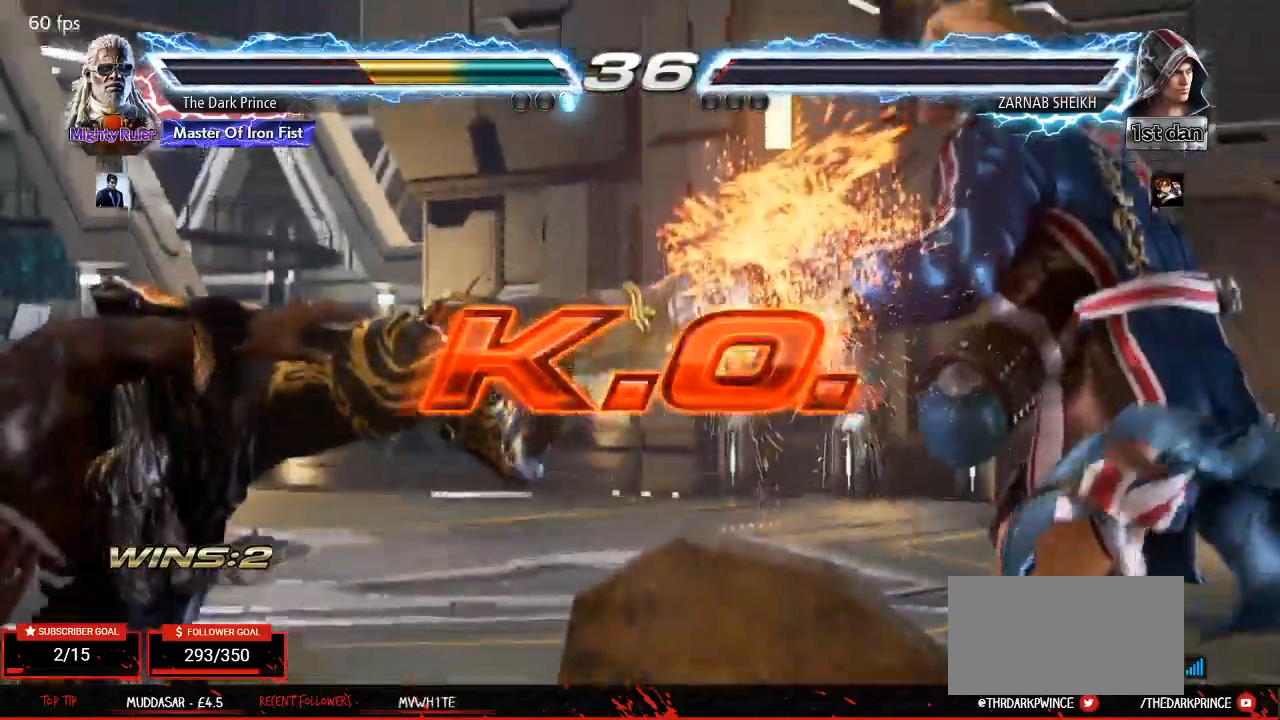
{"buttons": [], "left_stick": "center", "events": []}
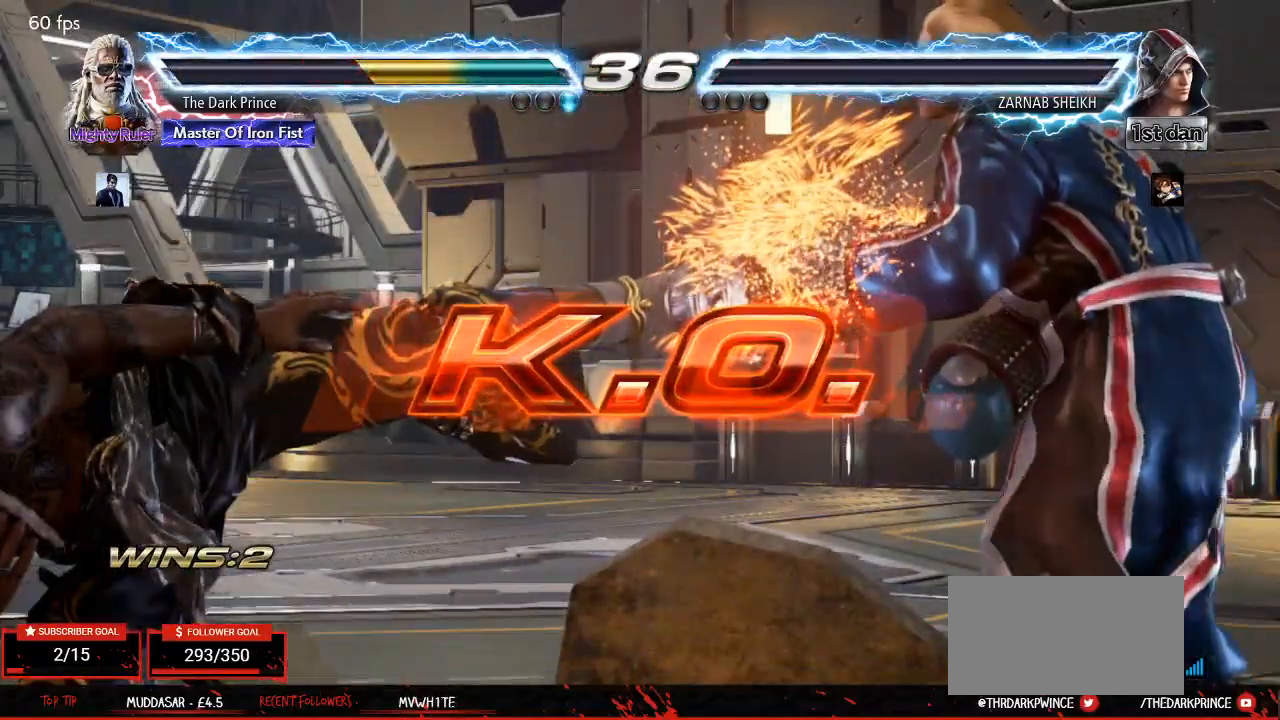
{"buttons": [], "left_stick": "center", "events": []}
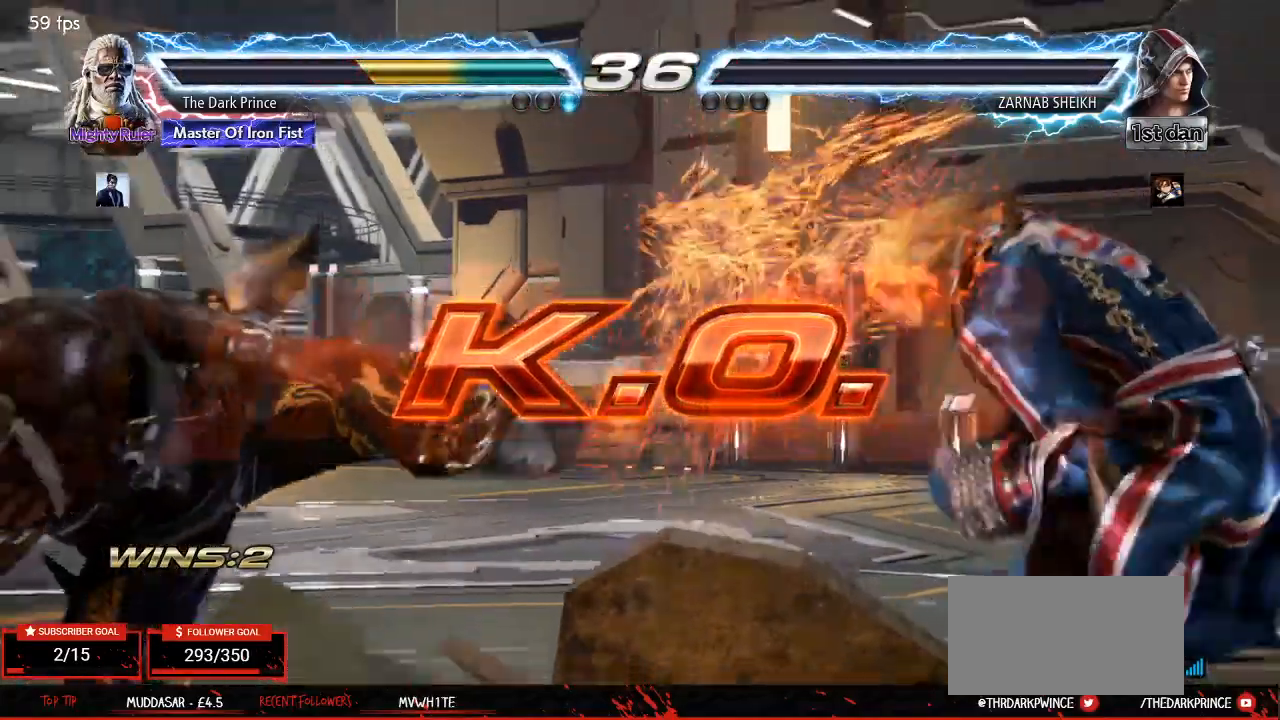
{"buttons": [], "left_stick": "center", "events": [[67, "left_stick", "right"], [167, "left_stick", "center"], [300, "left_stick", "right"], [467, "left_stick", "center"]]}
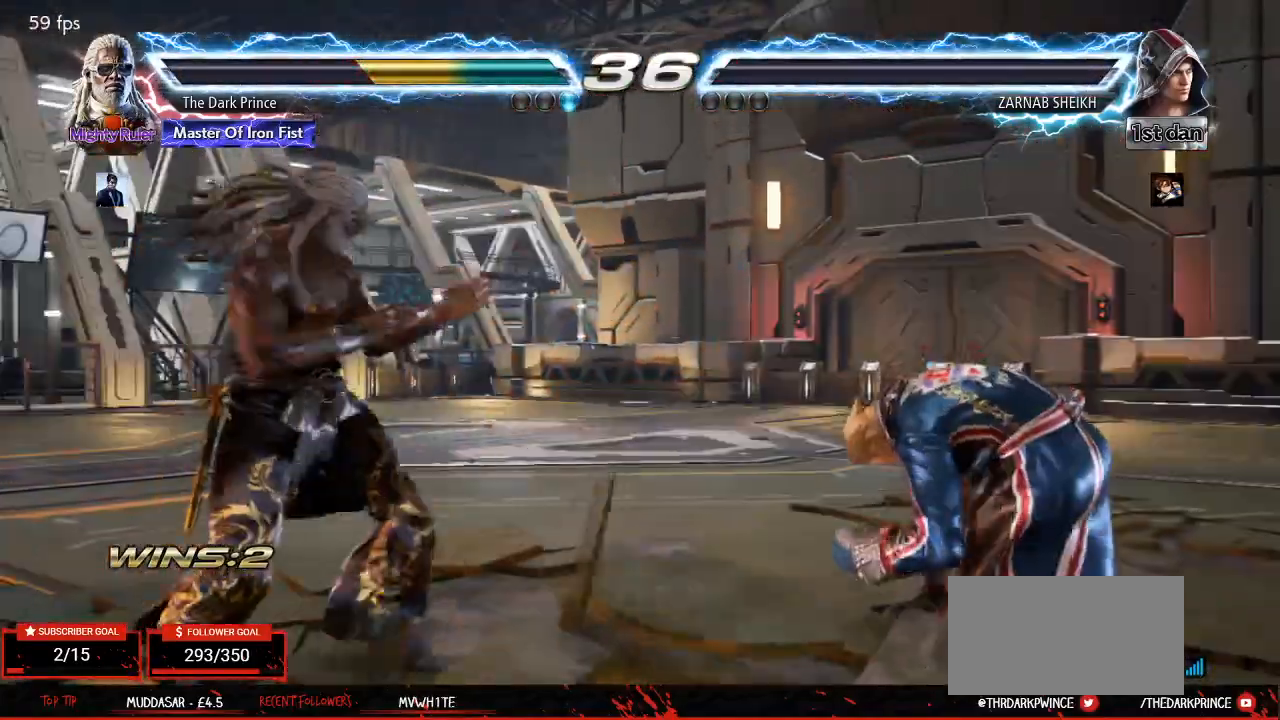
{"buttons": [], "left_stick": "center", "events": [[17, "left_stick", "down"], [33, "CIRCLE", "down"], [100, "left_stick", "center"], [250, "R1", "down"], [400, "R1", "up"], [467, "CIRCLE", "up"]]}
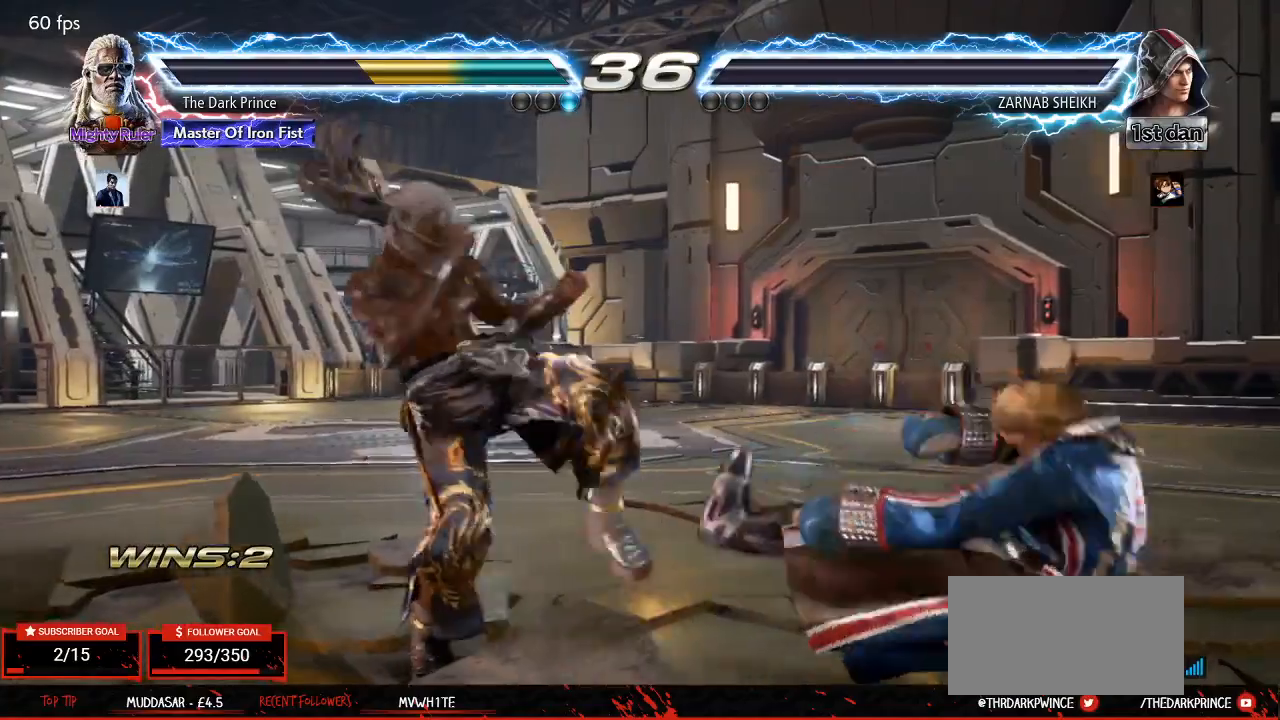
{"buttons": [], "left_stick": "center", "events": []}
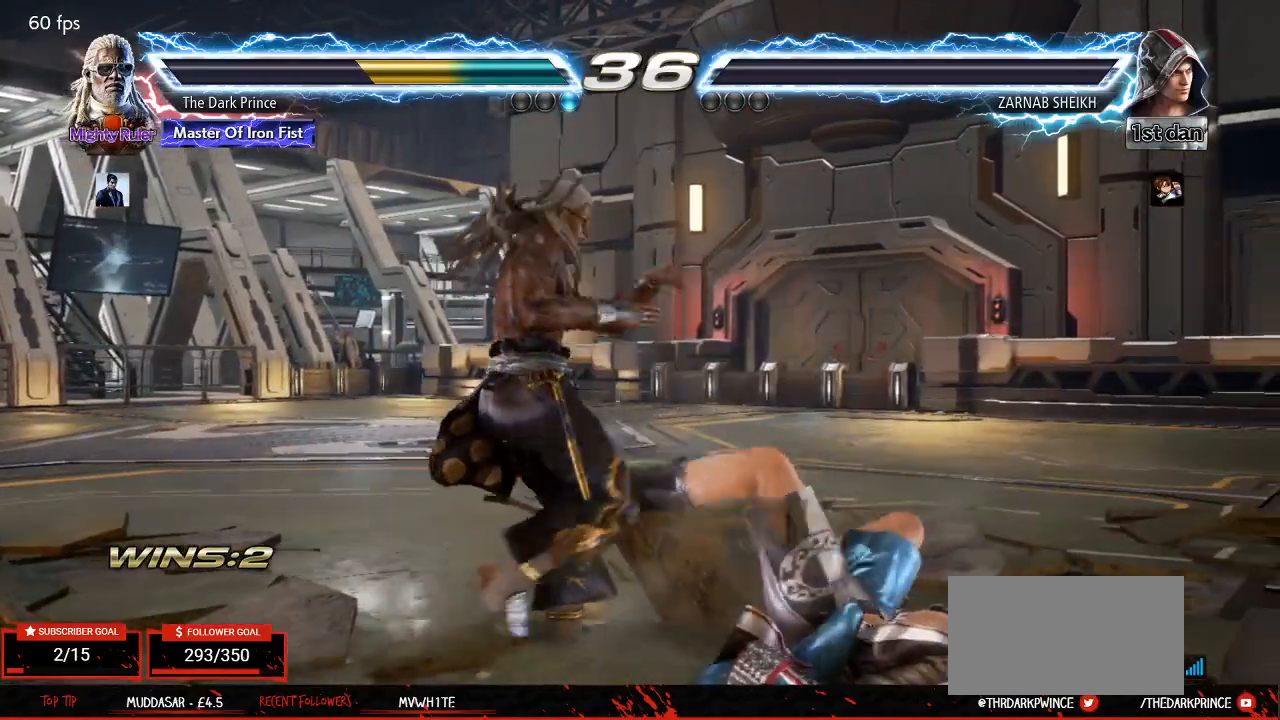
{"buttons": [], "left_stick": "center", "events": [[17, "R2", "down"], [150, "R2", "up"], [267, "R1", "down"], [267, "TRIANGLE", "down"], [333, "R1", "up"], [333, "TRIANGLE", "up"]]}